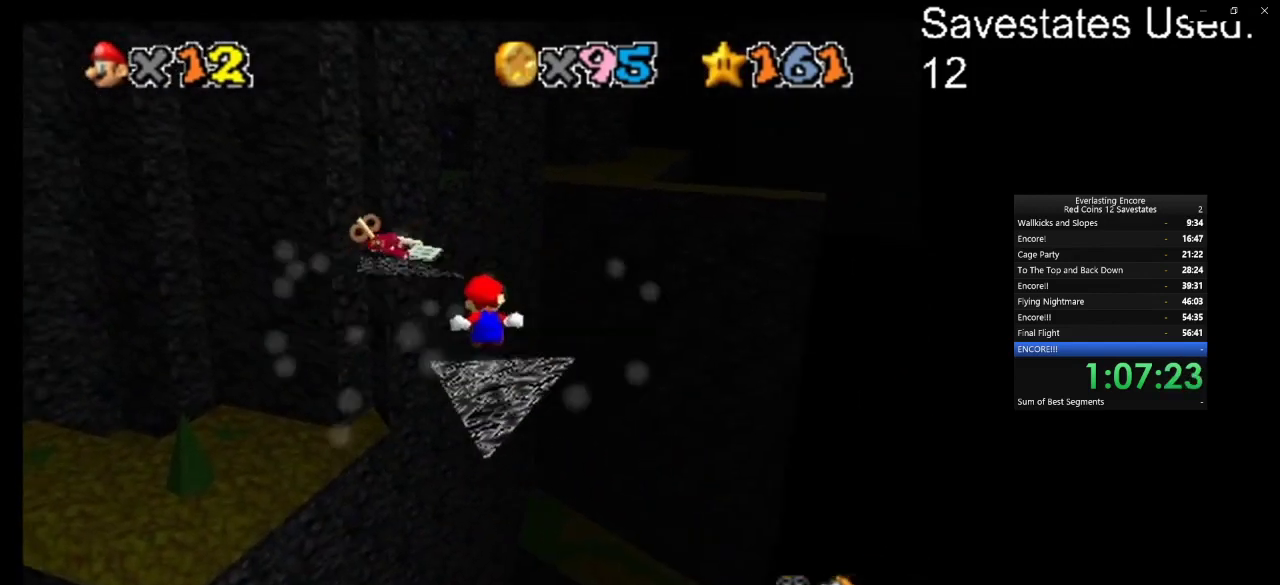
Gameplay with a controller (Nintendo layout); each line is a JSON object with the inputs held at the frame after it (dt_ms = milliseconds from this image to that frame). "events" lists button and stick changes between this image and that frame as [ms after this image, input, new state], when the widget could be followed in between. Not read: B L3 R3.
{"dt_ms": 500, "buttons": ["DPAD_RIGHT"], "left_stick": "center", "events": []}
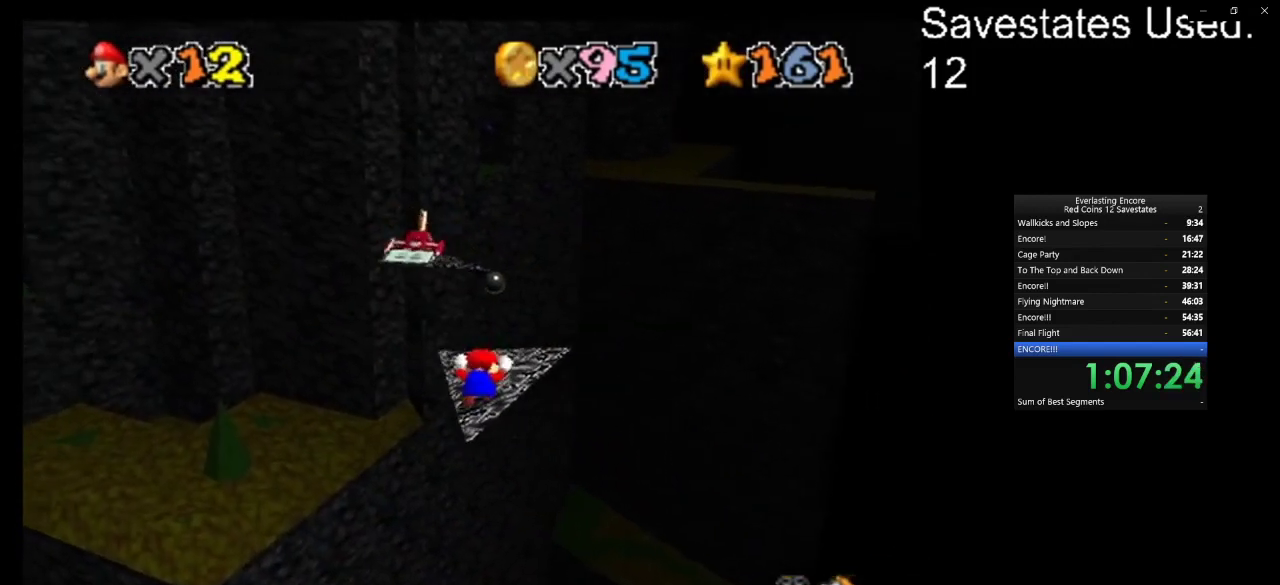
{"dt_ms": 500, "buttons": [], "left_stick": "center", "events": [[333, "DPAD_RIGHT", "up"]]}
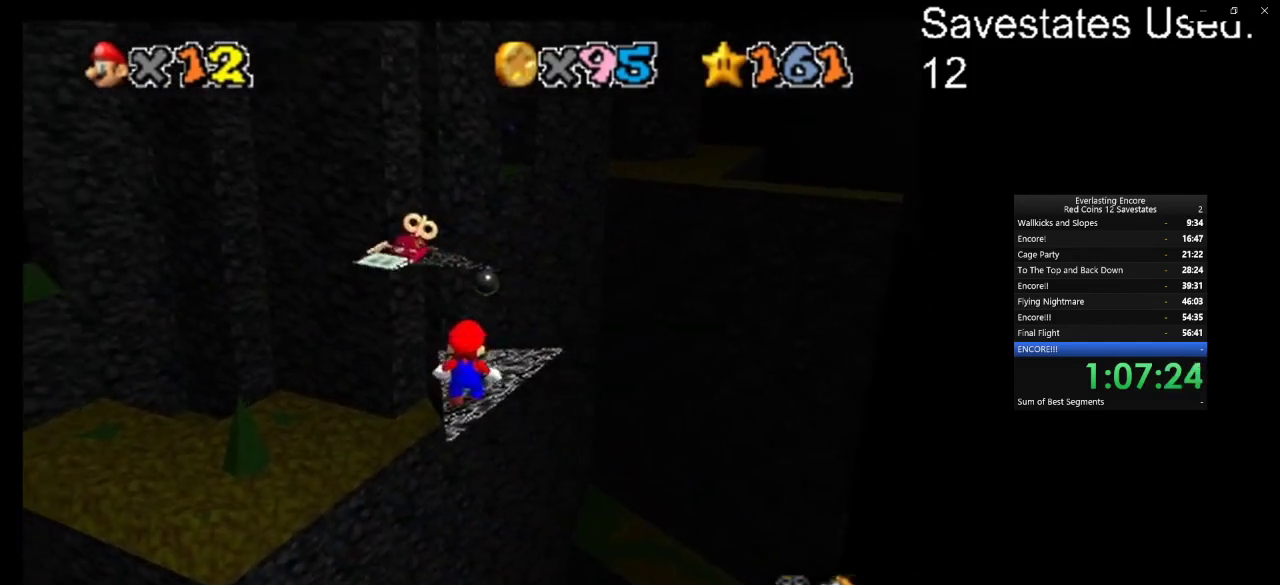
{"dt_ms": 700, "buttons": [], "left_stick": "center", "events": [[333, "A", "down"], [400, "A", "up"], [467, "left_stick", "down"], [667, "left_stick", "center"]]}
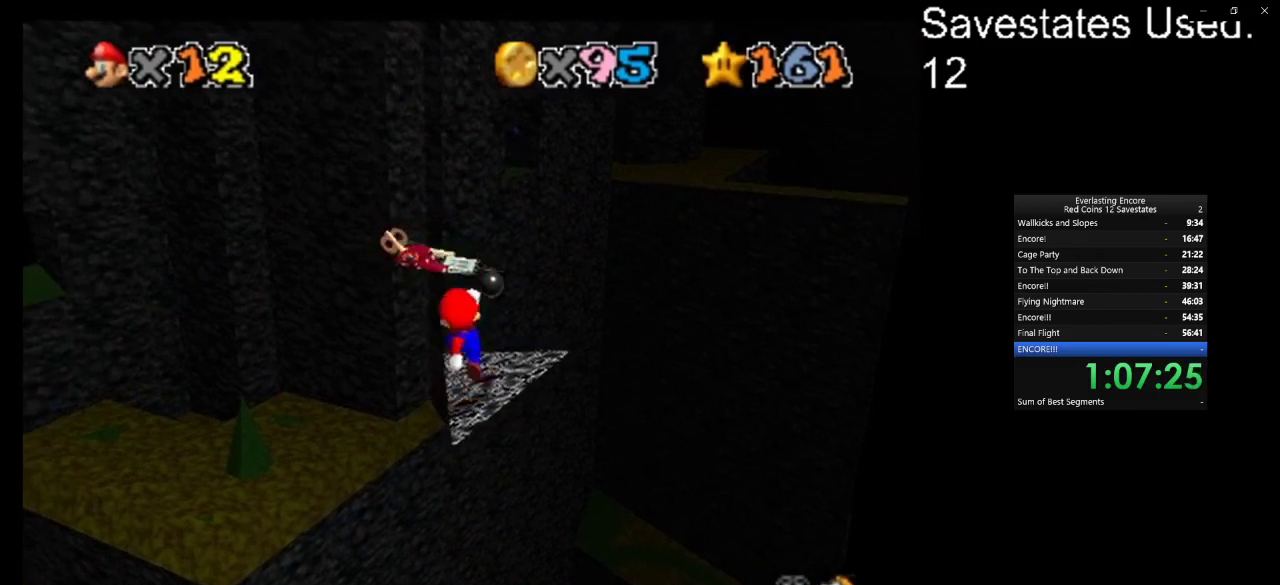
{"dt_ms": 300, "buttons": [], "left_stick": "center", "events": []}
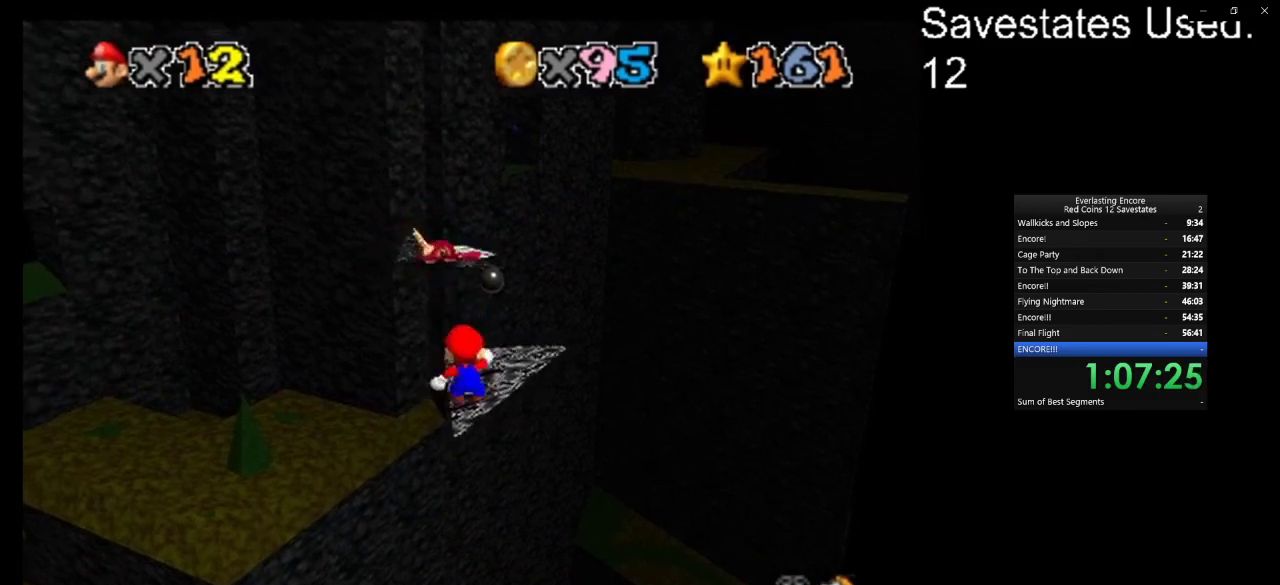
{"dt_ms": 500, "buttons": [], "left_stick": "center", "events": [[33, "A", "down"], [133, "A", "up"]]}
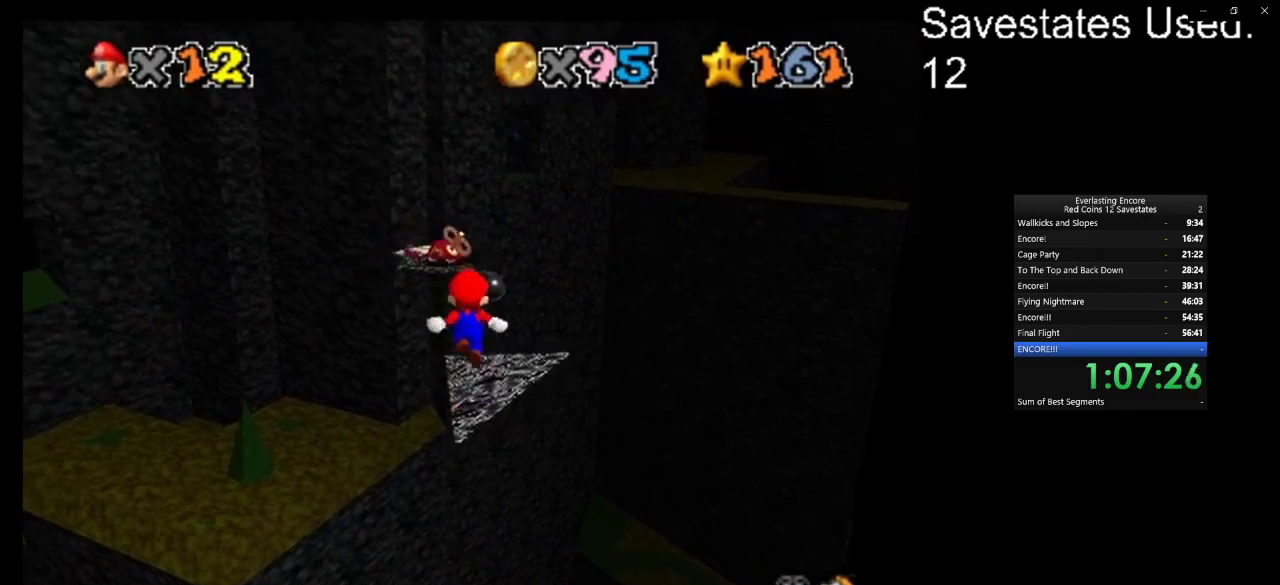
{"dt_ms": 500, "buttons": [], "left_stick": "center", "events": []}
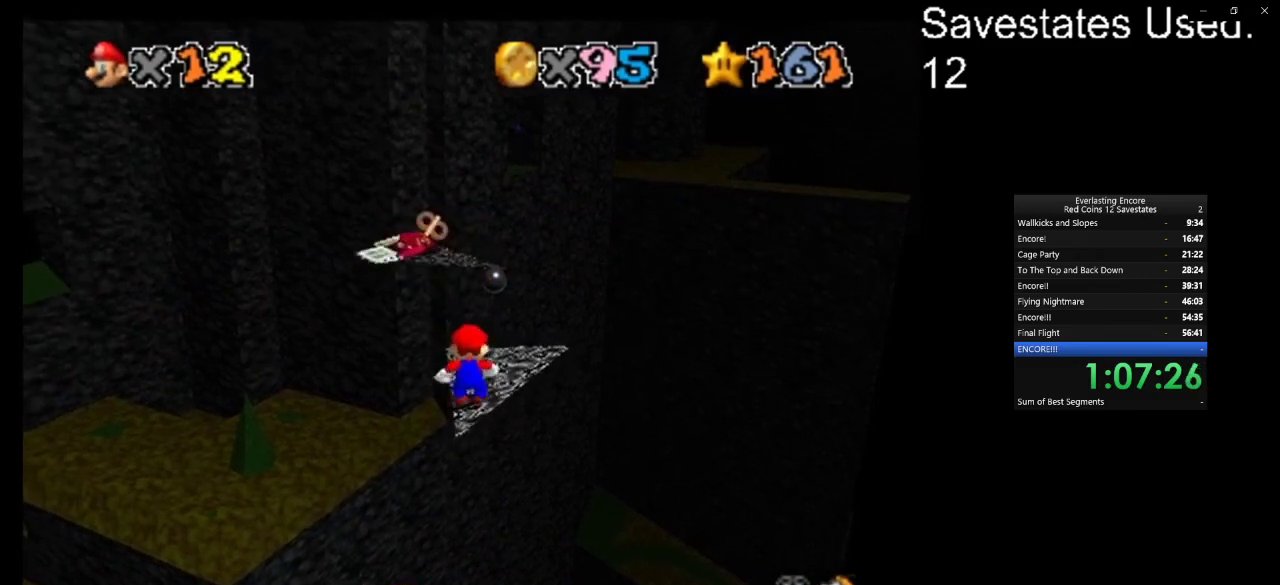
{"dt_ms": 500, "buttons": [], "left_stick": "center", "events": []}
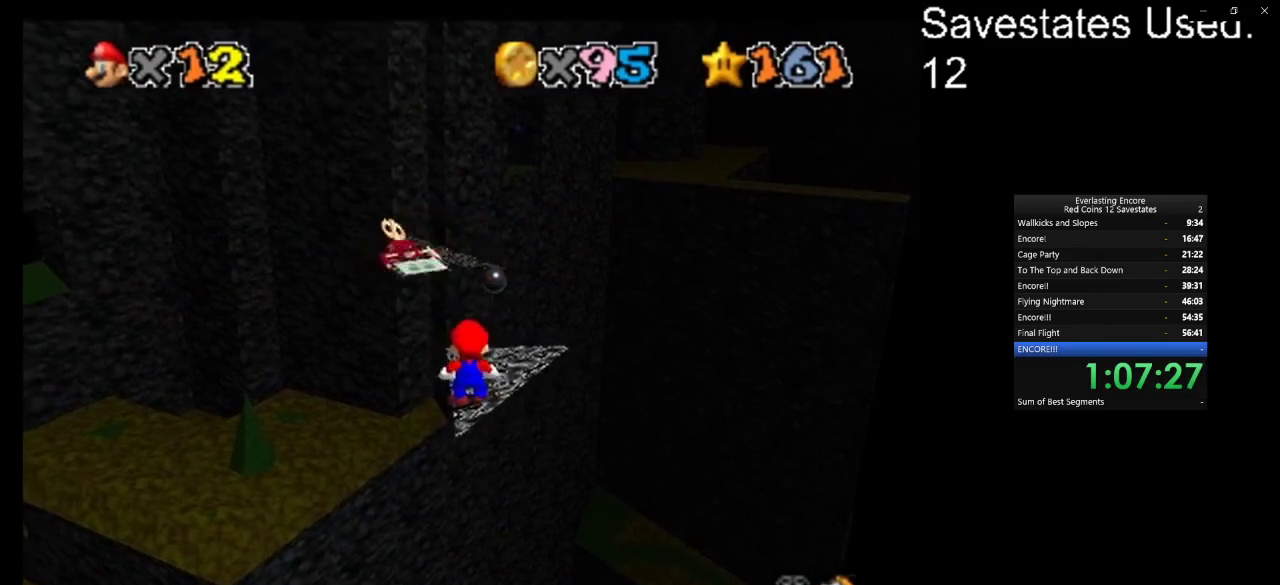
{"dt_ms": 500, "buttons": [], "left_stick": "center", "events": []}
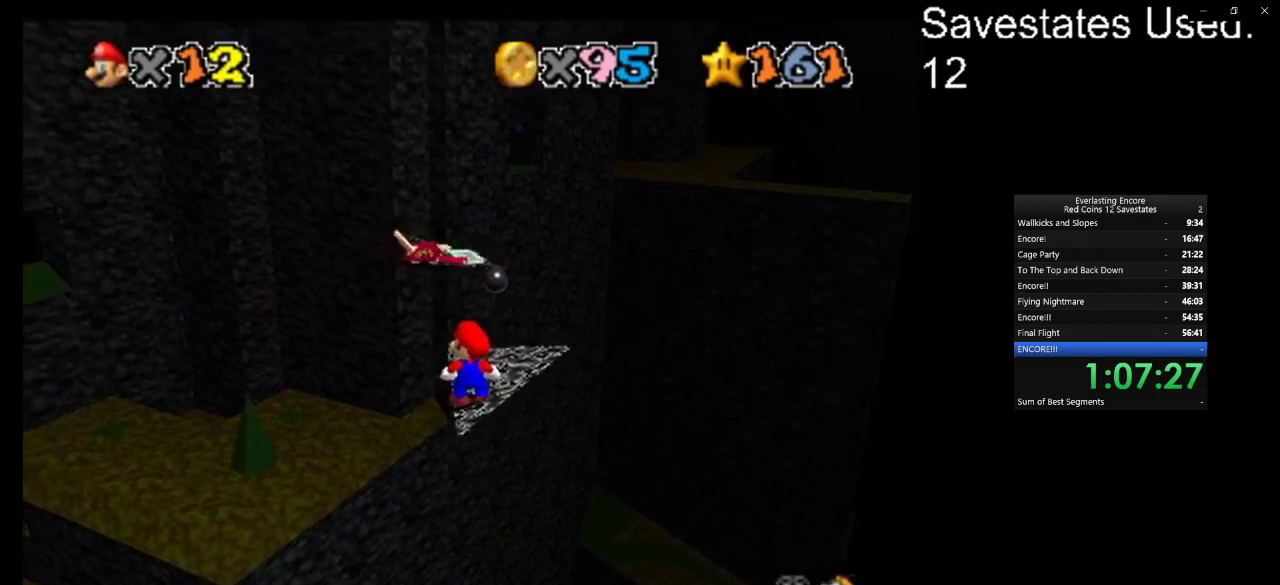
{"dt_ms": 500, "buttons": [], "left_stick": "center", "events": []}
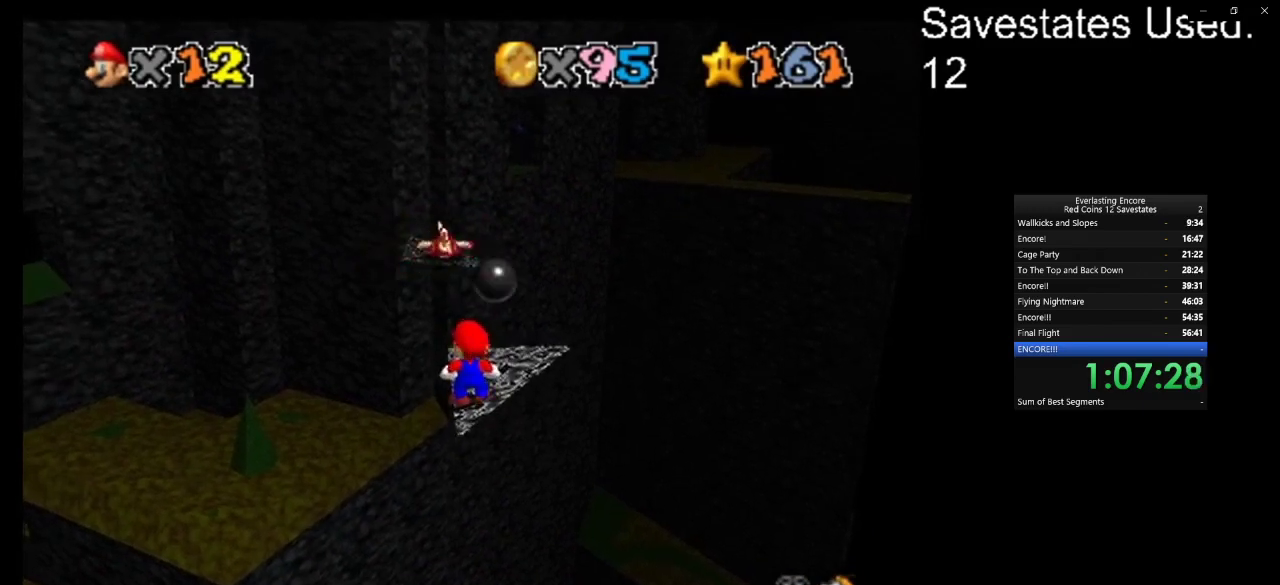
{"dt_ms": 500, "buttons": ["A"], "left_stick": "center", "events": [[367, "A", "down"]]}
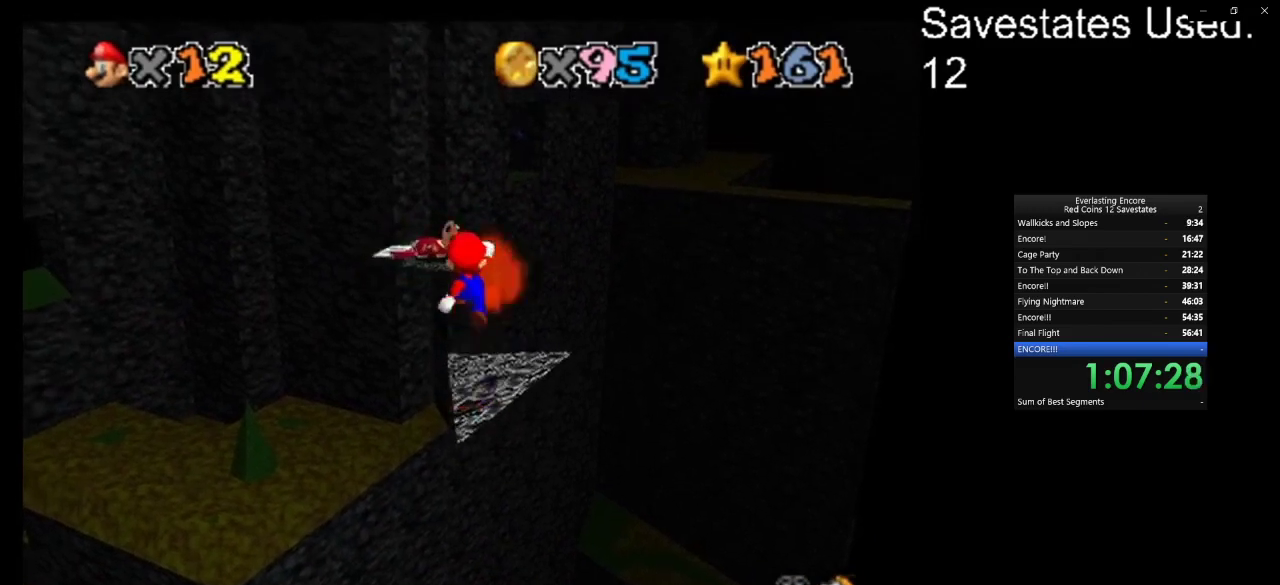
{"dt_ms": 400, "buttons": ["A"], "left_stick": "center", "events": [[33, "left_stick", "up"], [367, "left_stick", "center"]]}
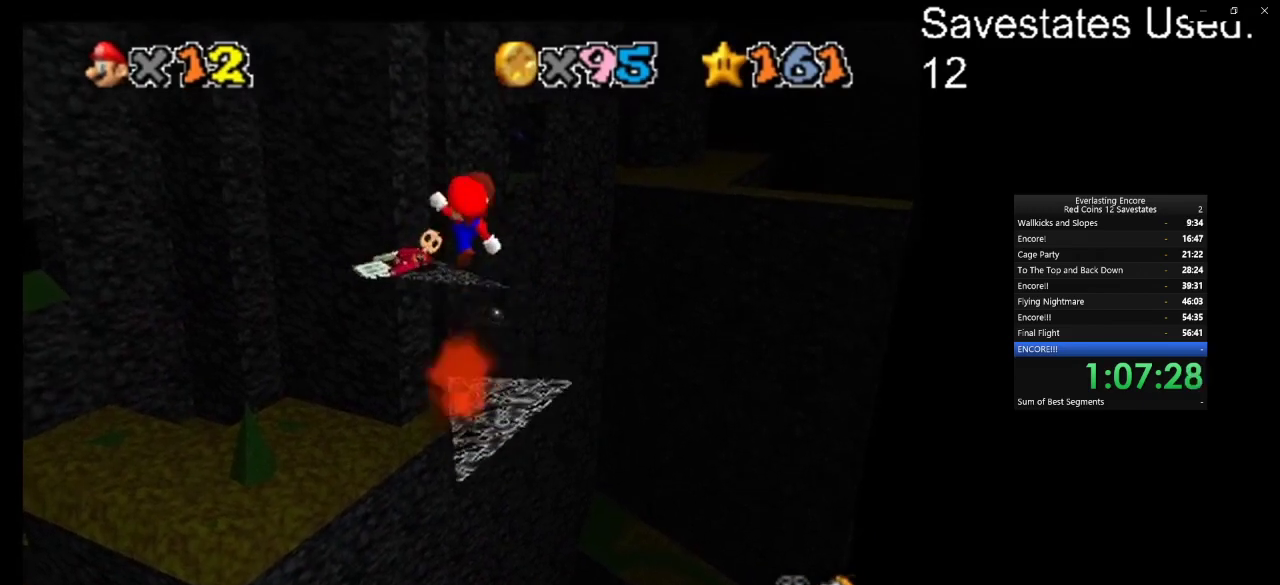
{"dt_ms": 600, "buttons": ["A"], "left_stick": "center", "events": [[67, "left_stick", "down-right"], [100, "A", "up"], [167, "left_stick", "down"], [300, "left_stick", "center"], [567, "A", "down"]]}
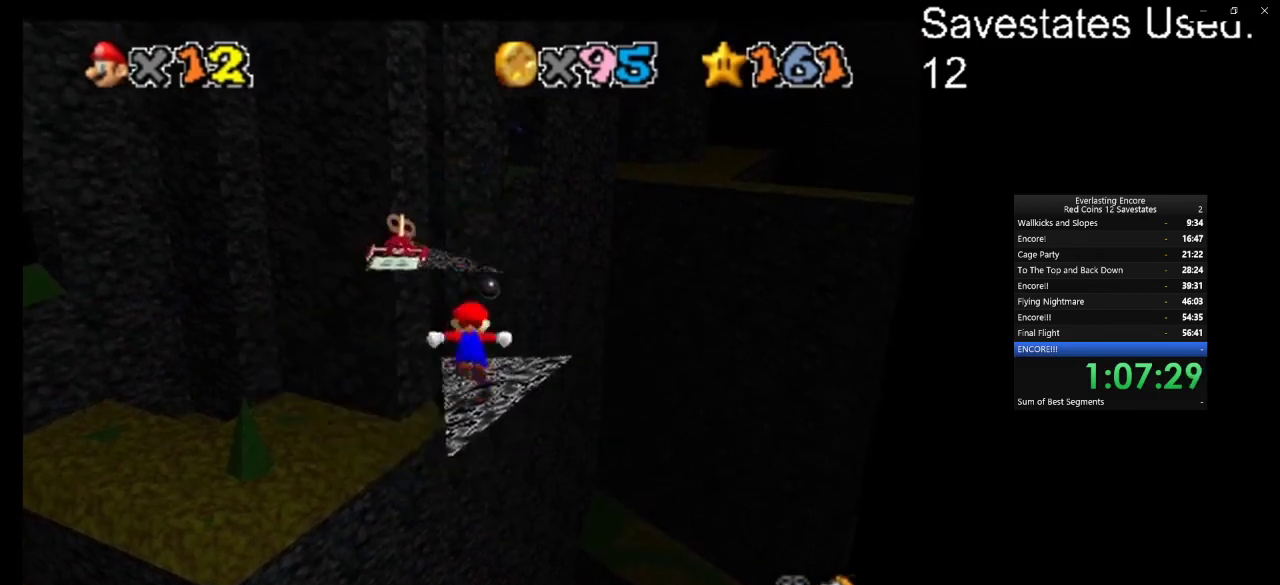
{"dt_ms": 700, "buttons": ["A"], "left_stick": "center", "events": [[67, "A", "up"], [667, "A", "down"]]}
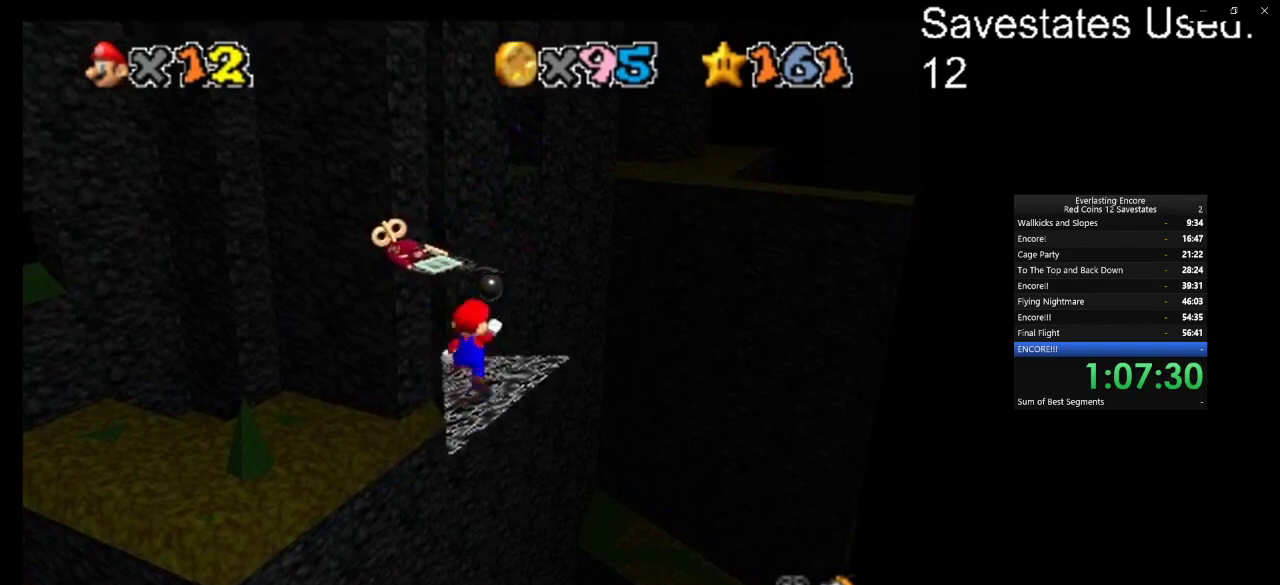
{"dt_ms": 300, "buttons": [], "left_stick": "center", "events": [[67, "A", "up"]]}
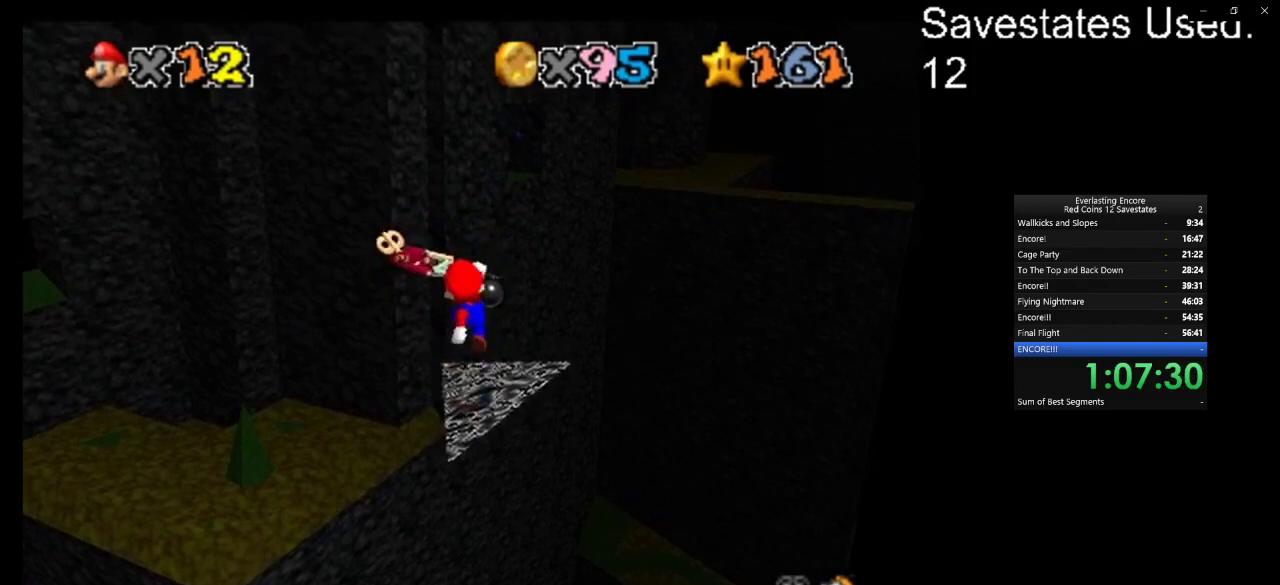
{"dt_ms": 500, "buttons": [], "left_stick": "center", "events": [[300, "A", "down"], [400, "A", "up"]]}
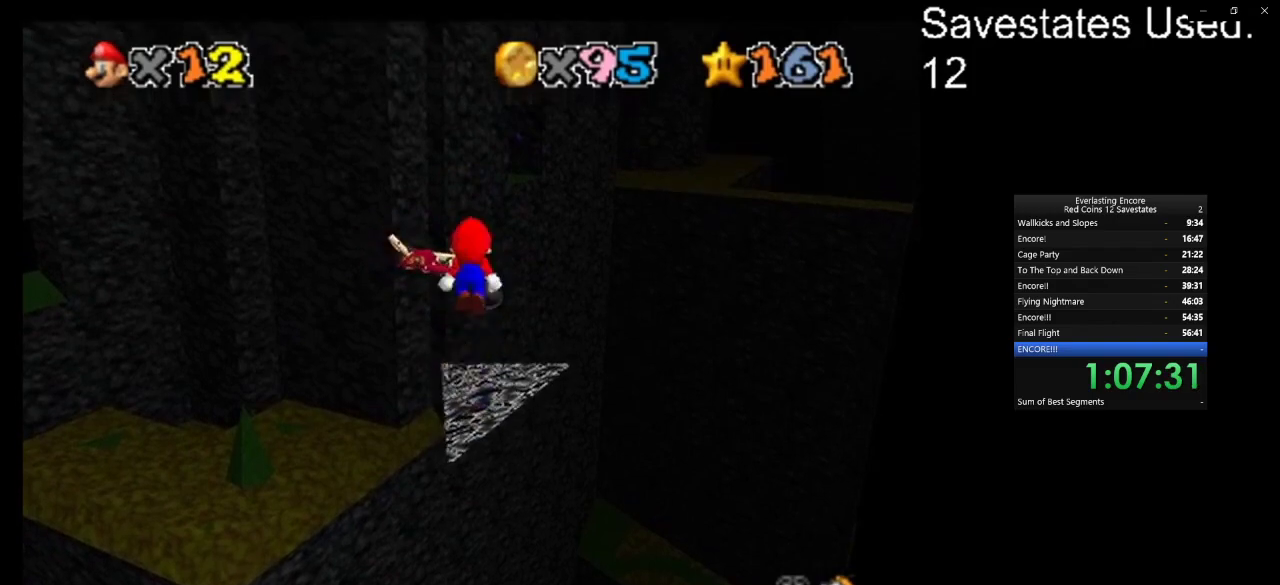
{"dt_ms": 700, "buttons": [], "left_stick": "center", "events": [[400, "A", "down"], [500, "A", "up"], [600, "left_stick", "down"], [667, "left_stick", "center"]]}